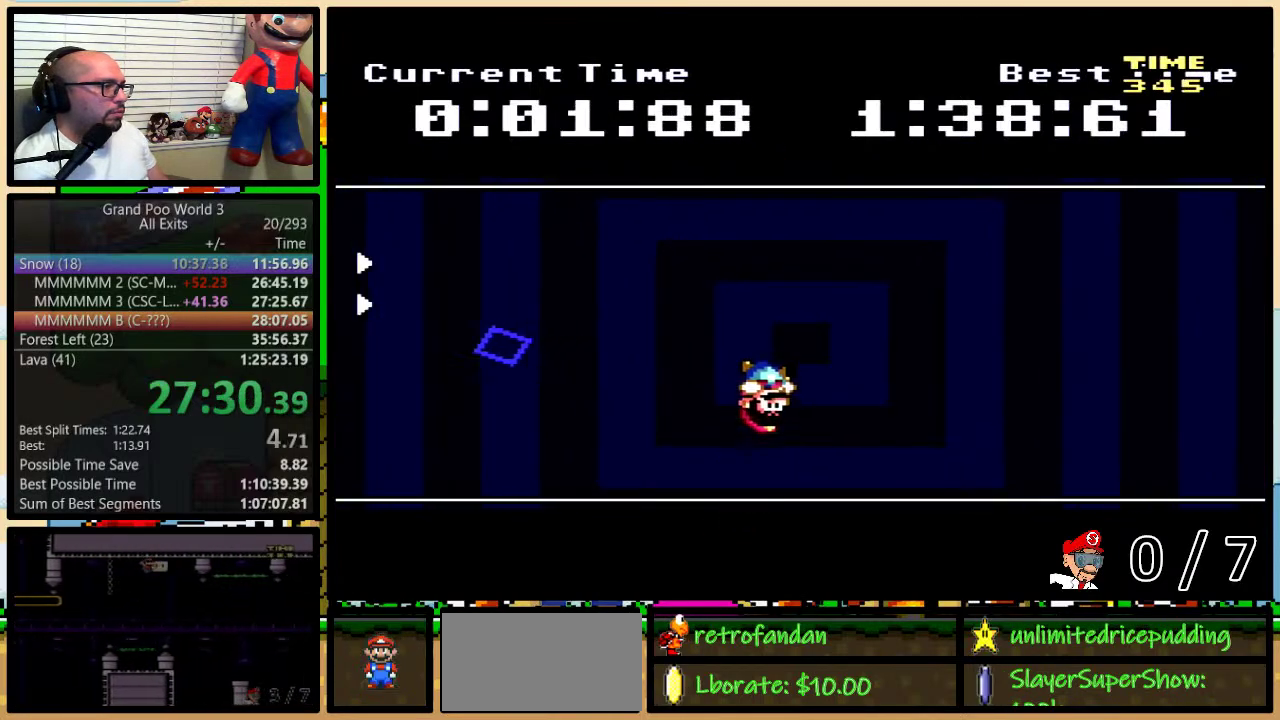
Gameplay with a controller (Nintendo layout); each line is a JSON object with the inputs held at the frame after it. "events" lists button and stick changes between this image and that frame as [ms after this image, input, new state], when the widget could be followed in between. Not read: L1 L3 R1 R3.
{"buttons": ["Y", "DPAD_LEFT"], "events": [[483, "DPAD_LEFT", "down"]]}
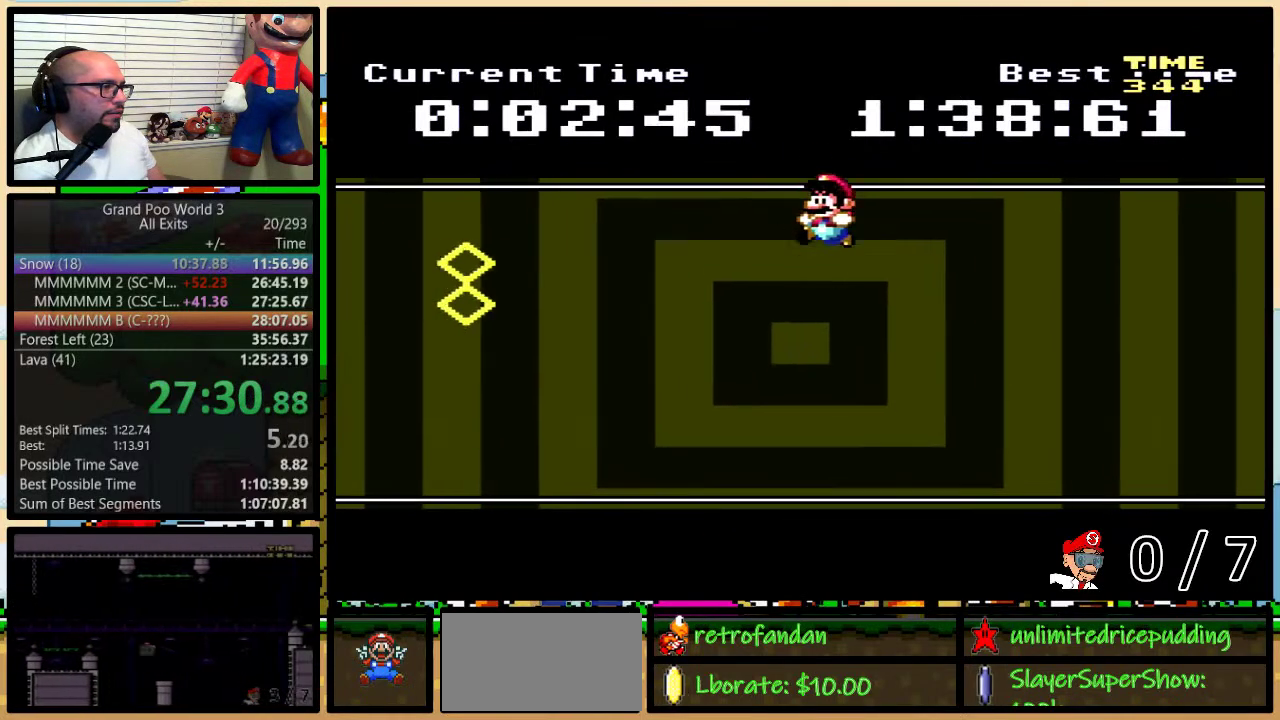
{"buttons": ["Y", "DPAD_UP", "DPAD_RIGHT"], "events": [[450, "DPAD_UP", "down"], [483, "DPAD_LEFT", "up"], [483, "DPAD_RIGHT", "down"]]}
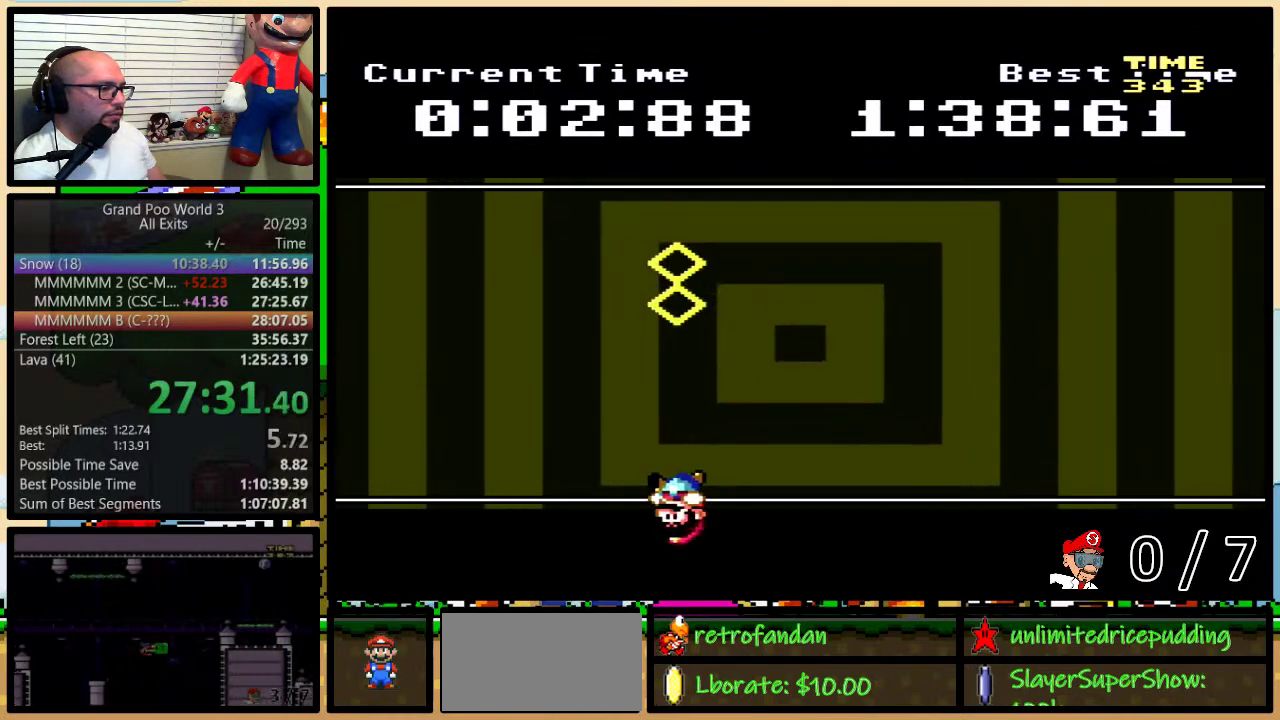
{"buttons": ["Y"], "events": [[17, "DPAD_UP", "up"], [133, "DPAD_RIGHT", "up"]]}
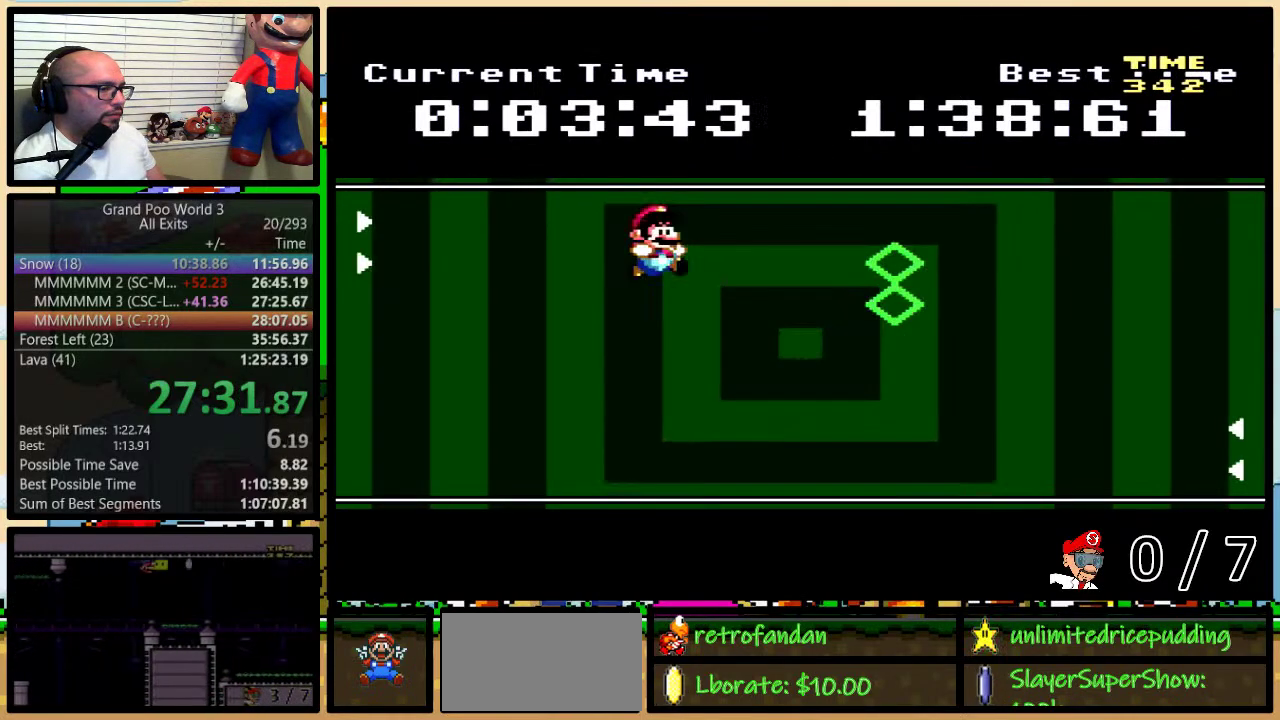
{"buttons": ["Y"], "events": []}
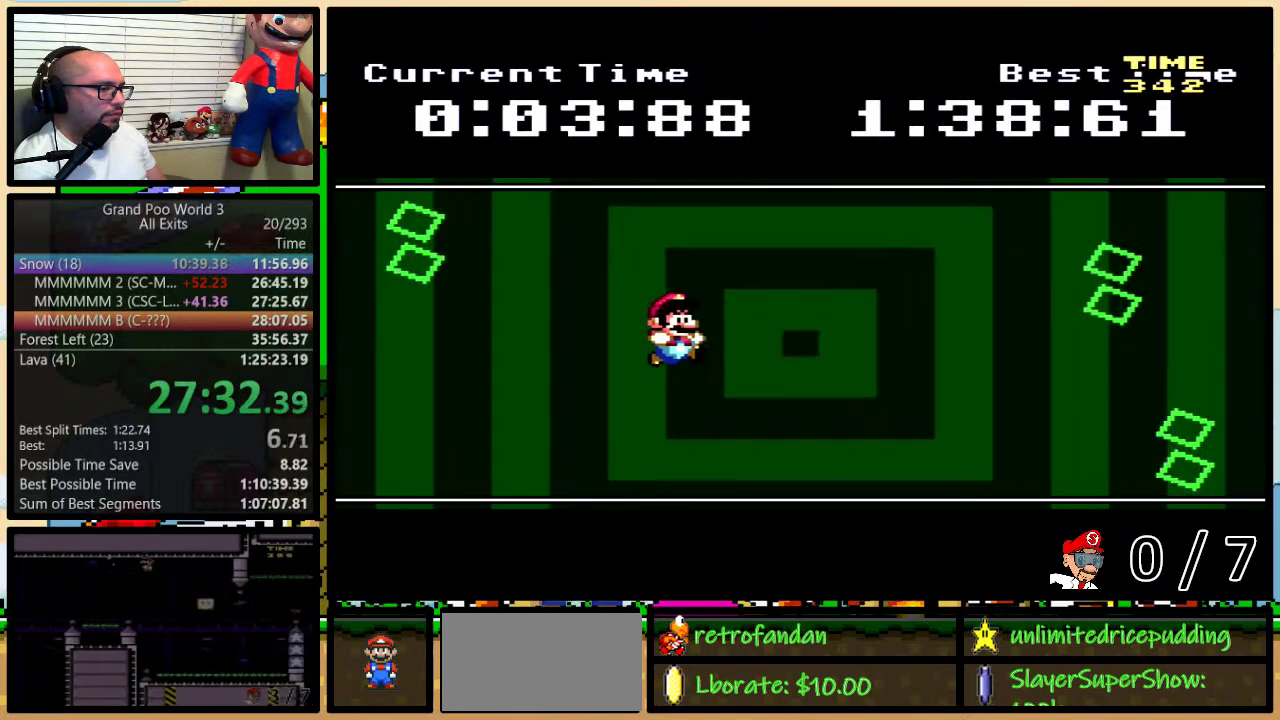
{"buttons": ["Y", "DPAD_UP", "DPAD_RIGHT"], "events": [[283, "DPAD_RIGHT", "down"], [350, "DPAD_UP", "down"]]}
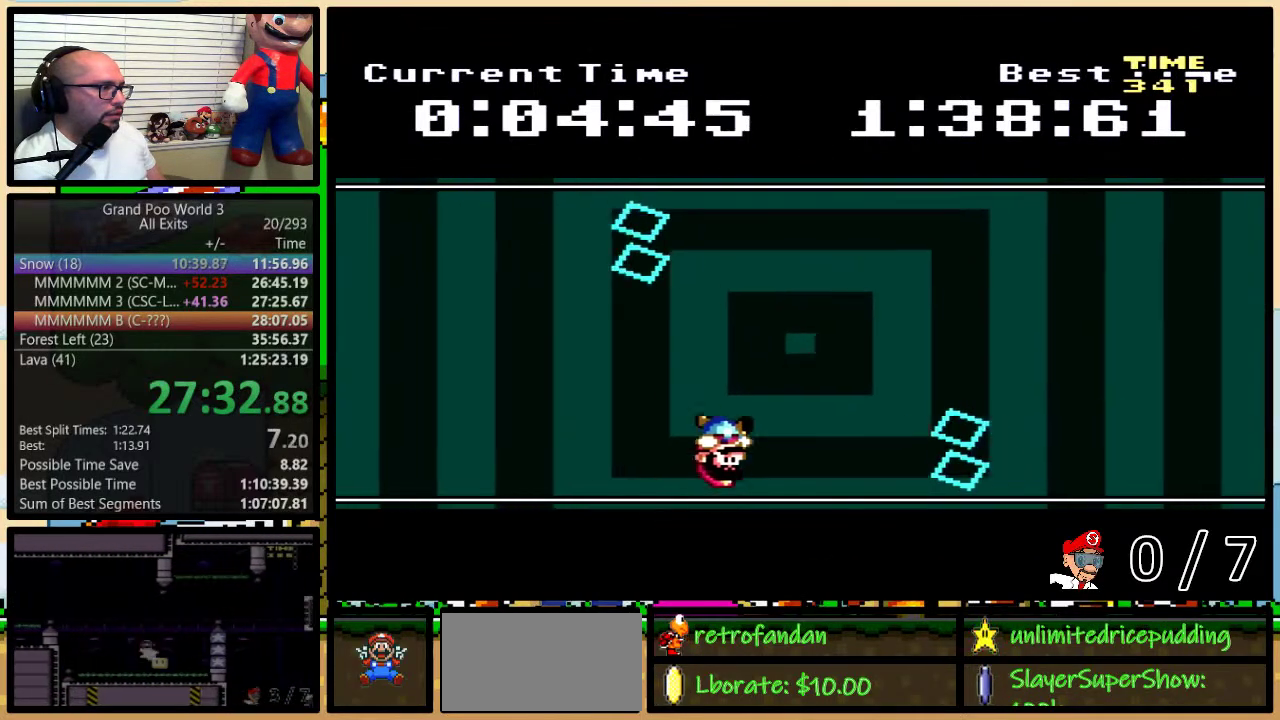
{"buttons": ["Y", "DPAD_RIGHT"], "events": [[233, "DPAD_UP", "up"]]}
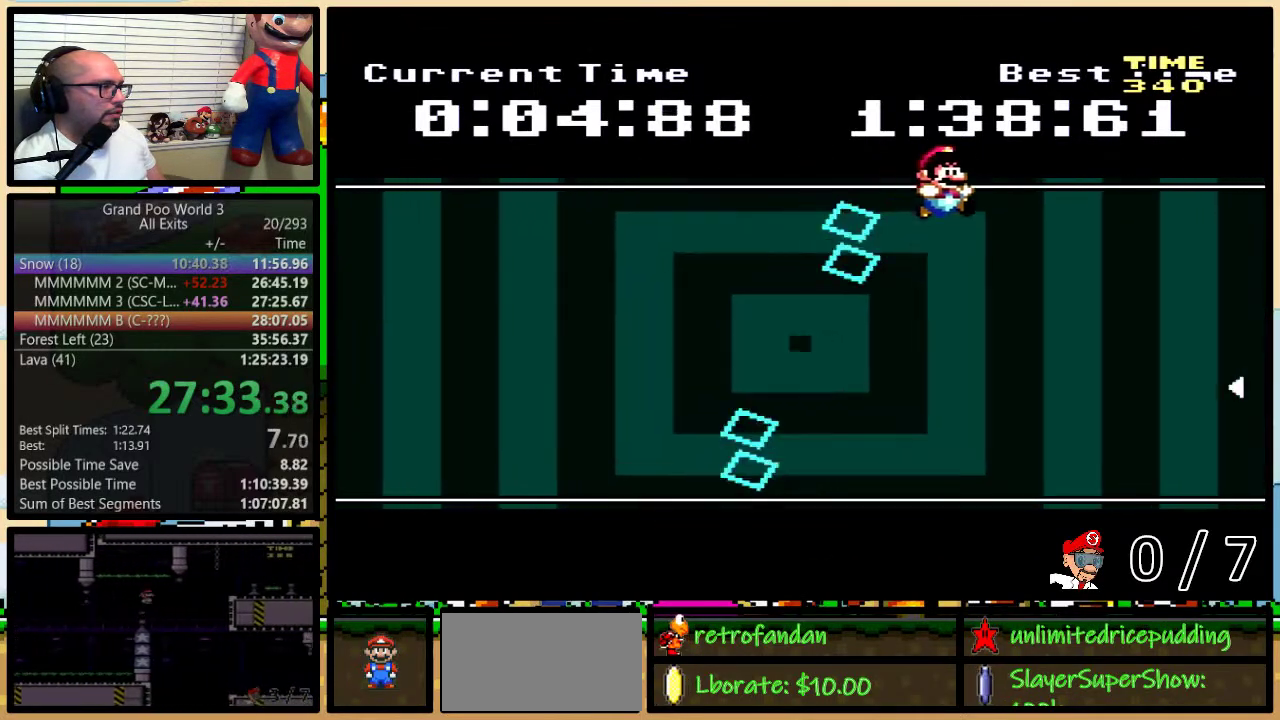
{"buttons": ["Y", "DPAD_LEFT"], "events": [[133, "DPAD_LEFT", "down"], [133, "DPAD_RIGHT", "up"]]}
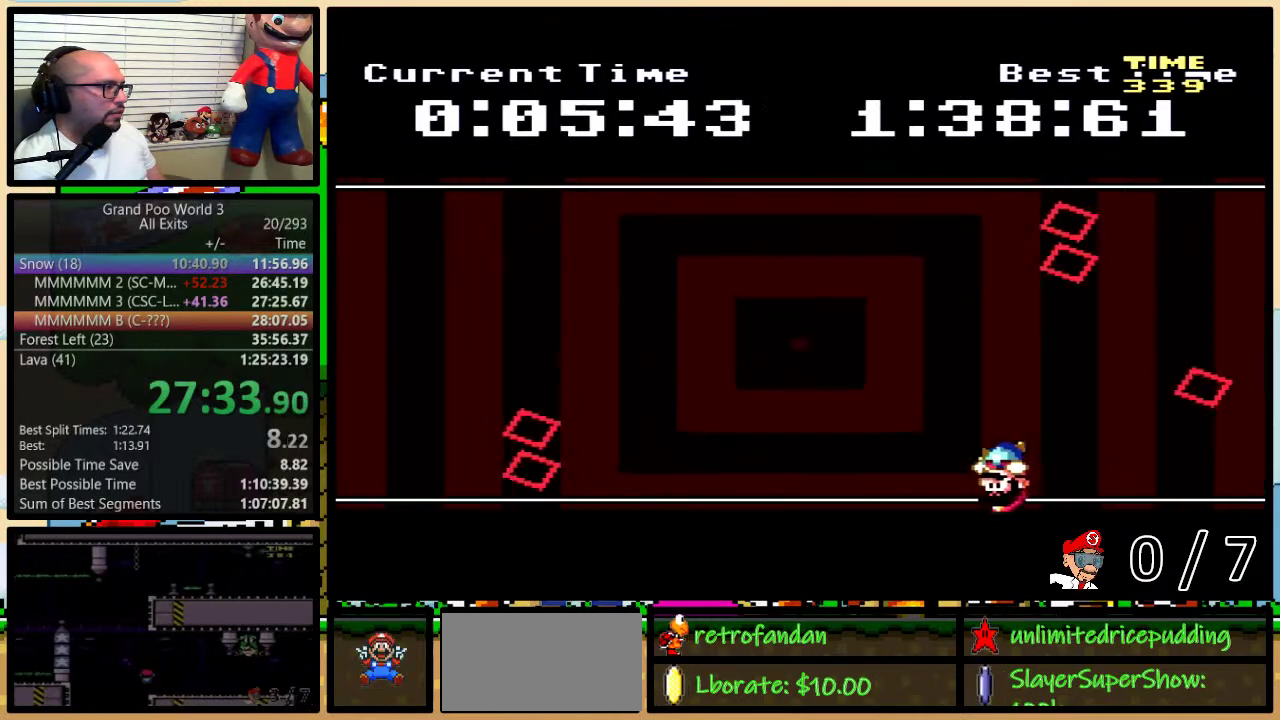
{"buttons": ["Y", "DPAD_RIGHT"], "events": [[317, "DPAD_UP", "down"], [350, "DPAD_LEFT", "up"], [383, "DPAD_RIGHT", "down"], [383, "DPAD_UP", "up"]]}
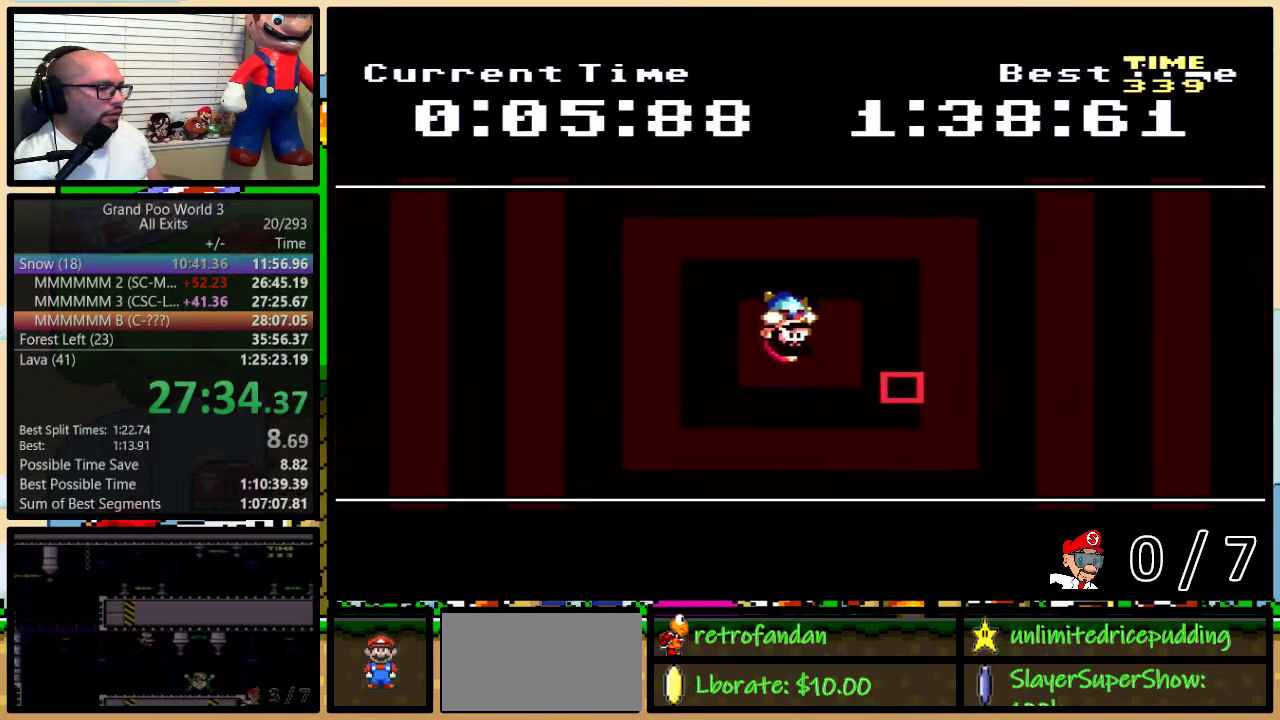
{"buttons": ["Y"], "events": [[283, "DPAD_LEFT", "down"], [283, "DPAD_RIGHT", "up"], [450, "DPAD_LEFT", "up"]]}
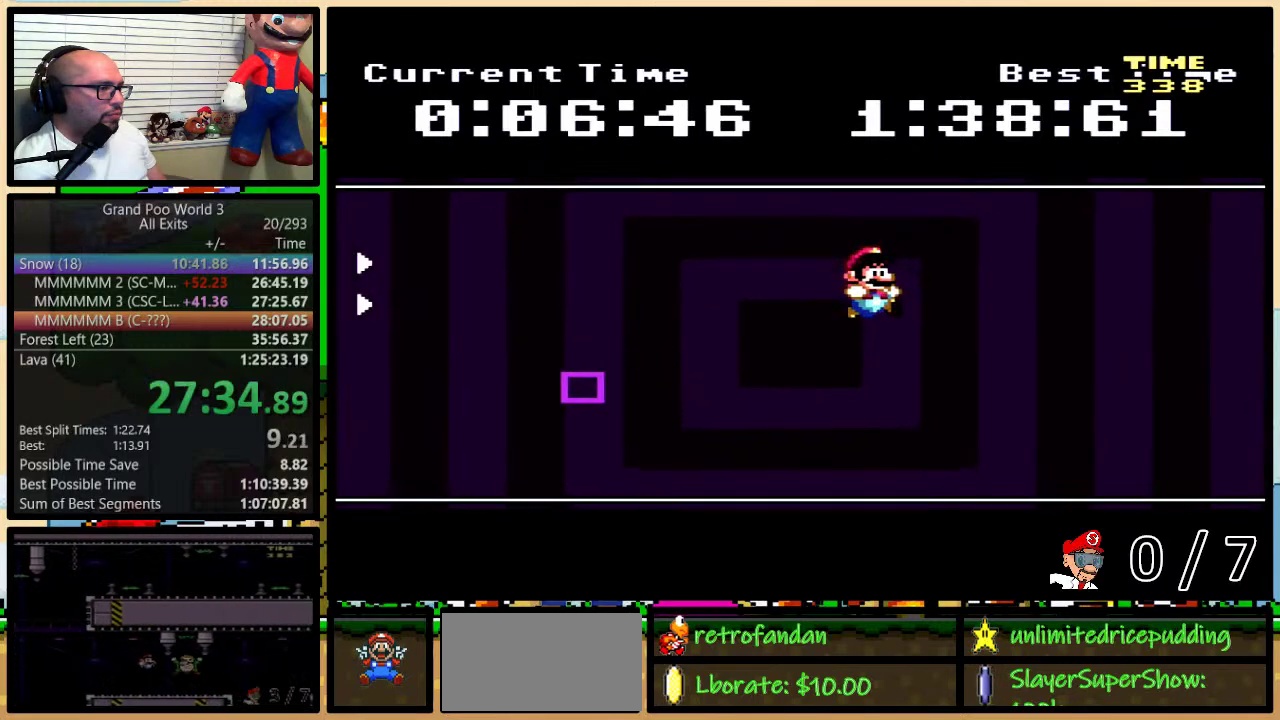
{"buttons": ["Y"], "events": []}
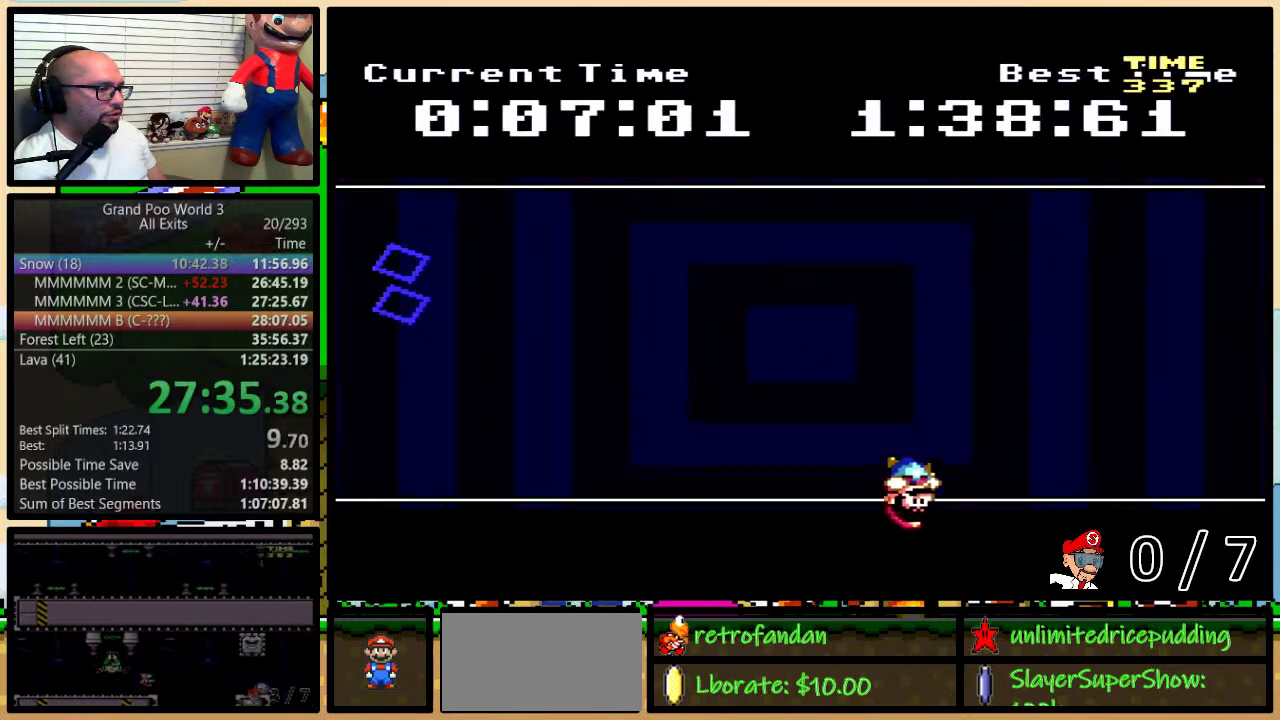
{"buttons": ["Y"], "events": [[200, "DPAD_RIGHT", "down"], [317, "DPAD_RIGHT", "up"]]}
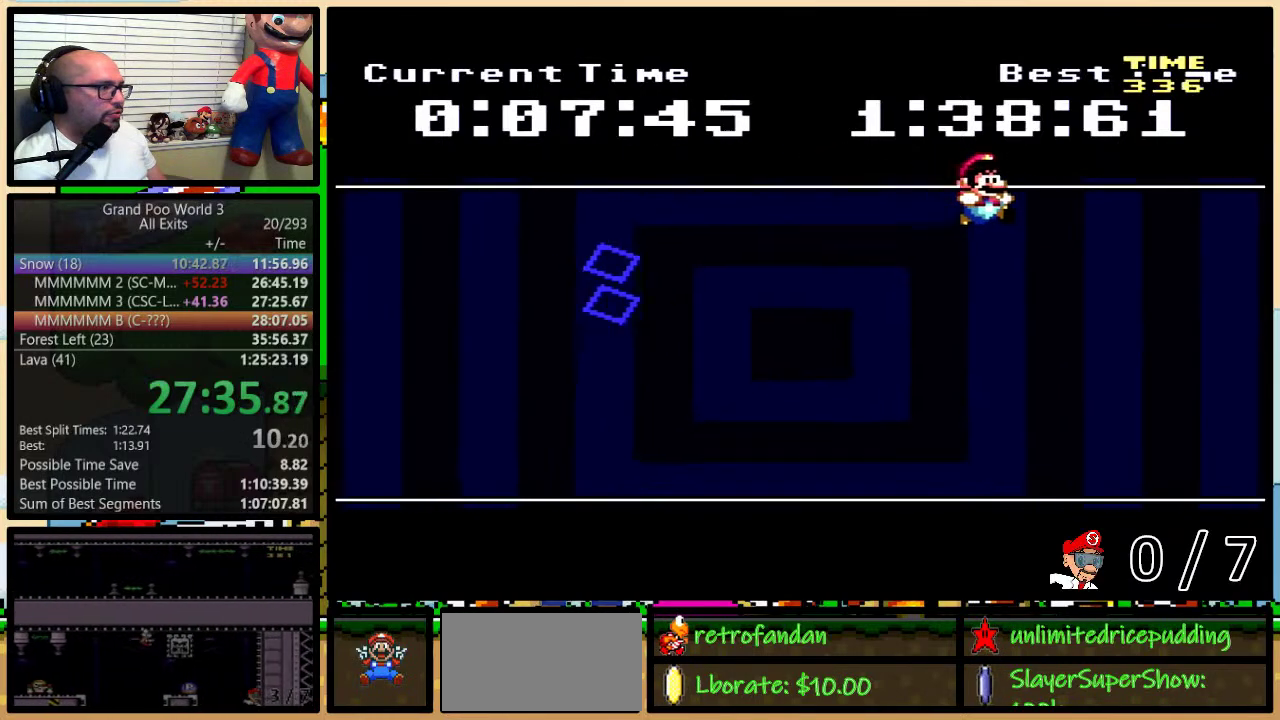
{"buttons": ["Y", "DPAD_LEFT"], "events": [[250, "DPAD_LEFT", "down"]]}
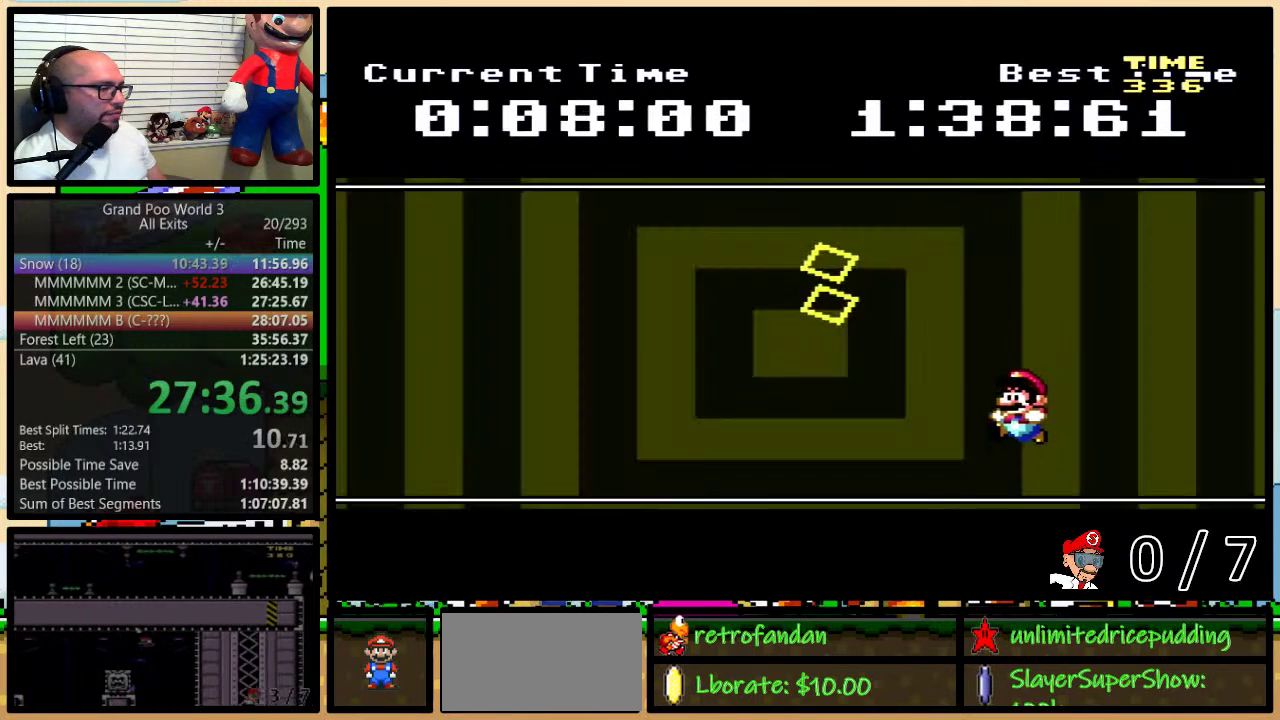
{"buttons": ["Y"], "events": [[250, "DPAD_LEFT", "up"], [250, "DPAD_UP", "down"], [283, "DPAD_RIGHT", "down"], [350, "DPAD_UP", "up"], [417, "DPAD_RIGHT", "up"]]}
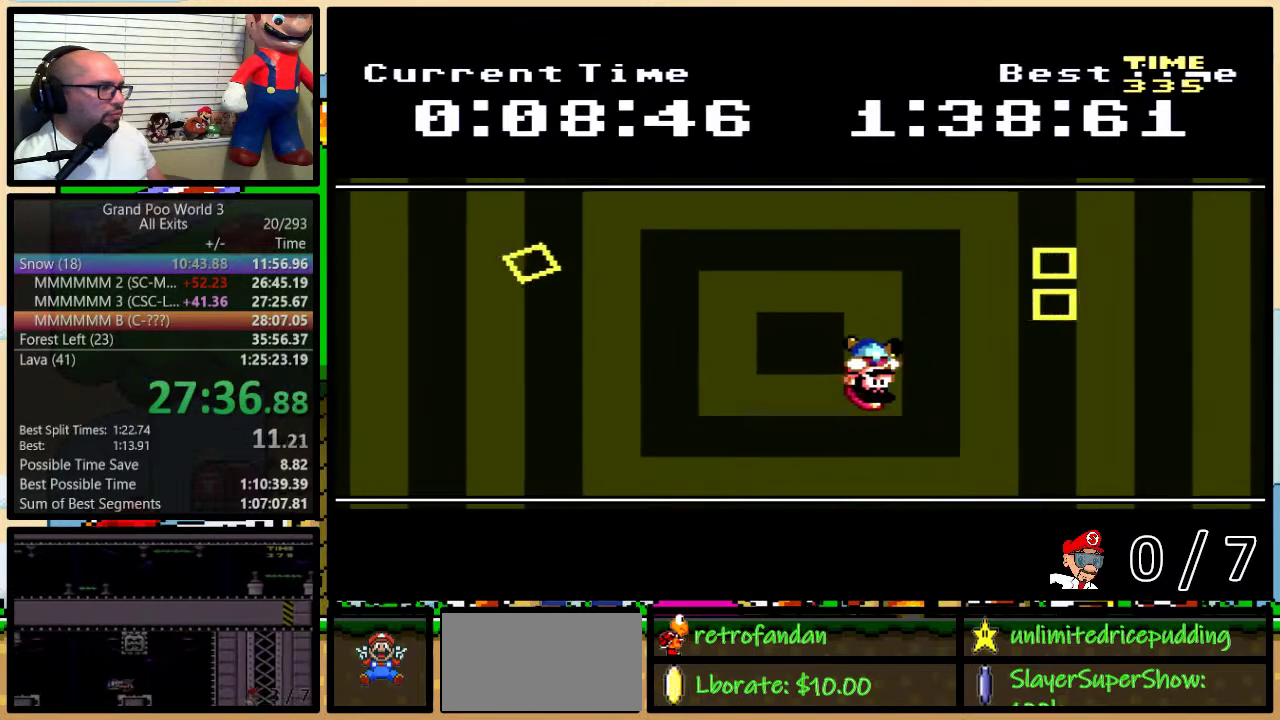
{"buttons": ["Y", "DPAD_LEFT"], "events": [[133, "DPAD_RIGHT", "down"], [283, "DPAD_RIGHT", "up"], [450, "DPAD_LEFT", "down"]]}
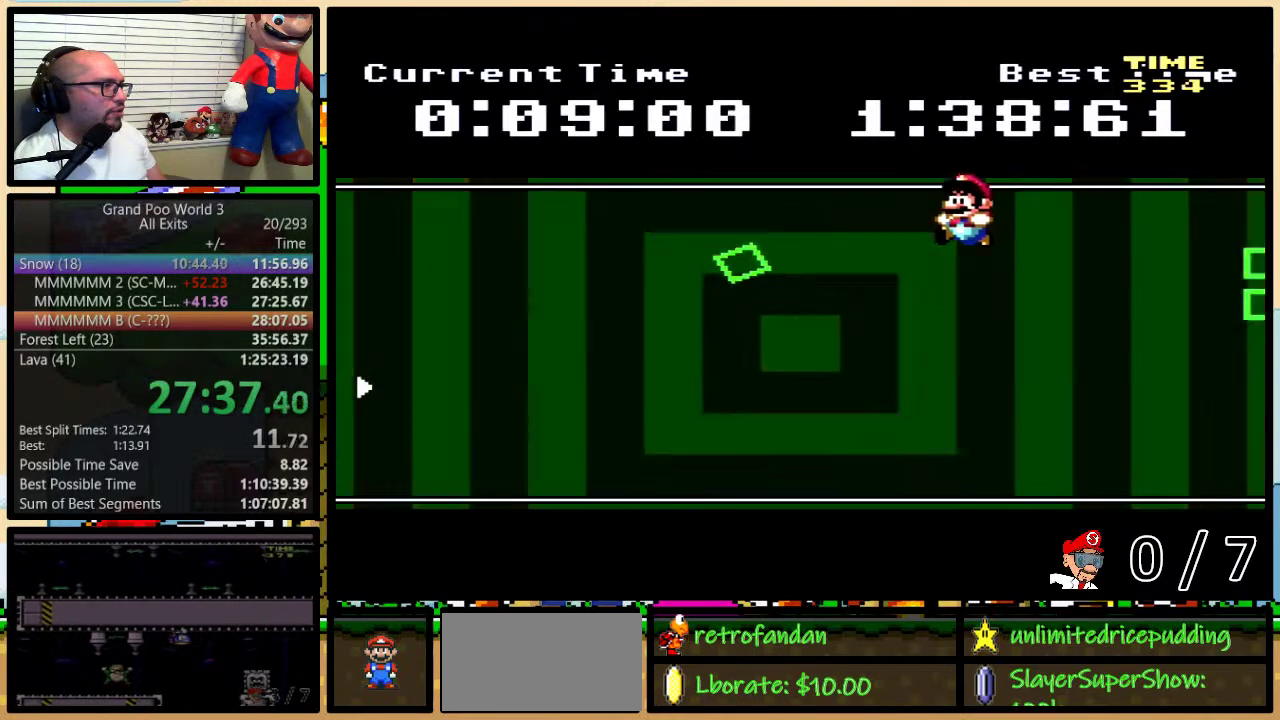
{"buttons": ["Y", "DPAD_UP", "DPAD_LEFT"], "events": [[500, "DPAD_UP", "down"]]}
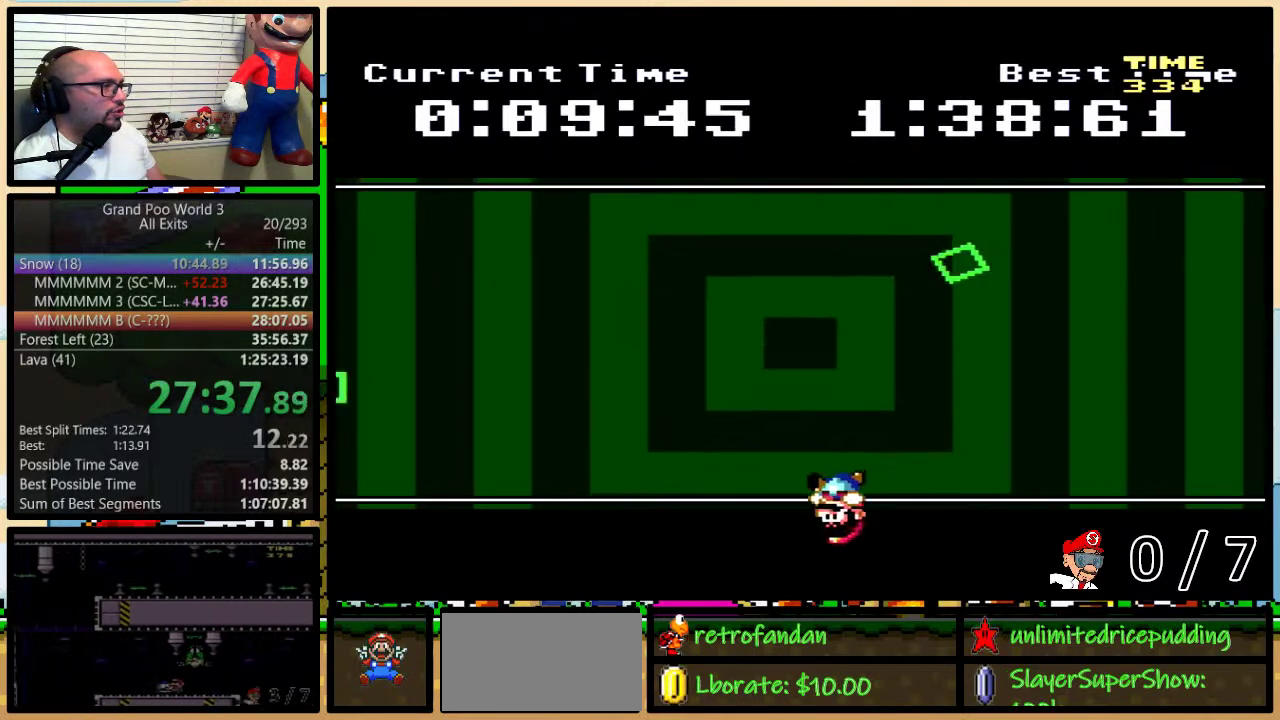
{"buttons": ["Y", "DPAD_LEFT"], "events": [[33, "DPAD_LEFT", "up"], [33, "DPAD_RIGHT", "down"], [67, "DPAD_UP", "up"], [133, "DPAD_RIGHT", "up"], [217, "DPAD_LEFT", "down"]]}
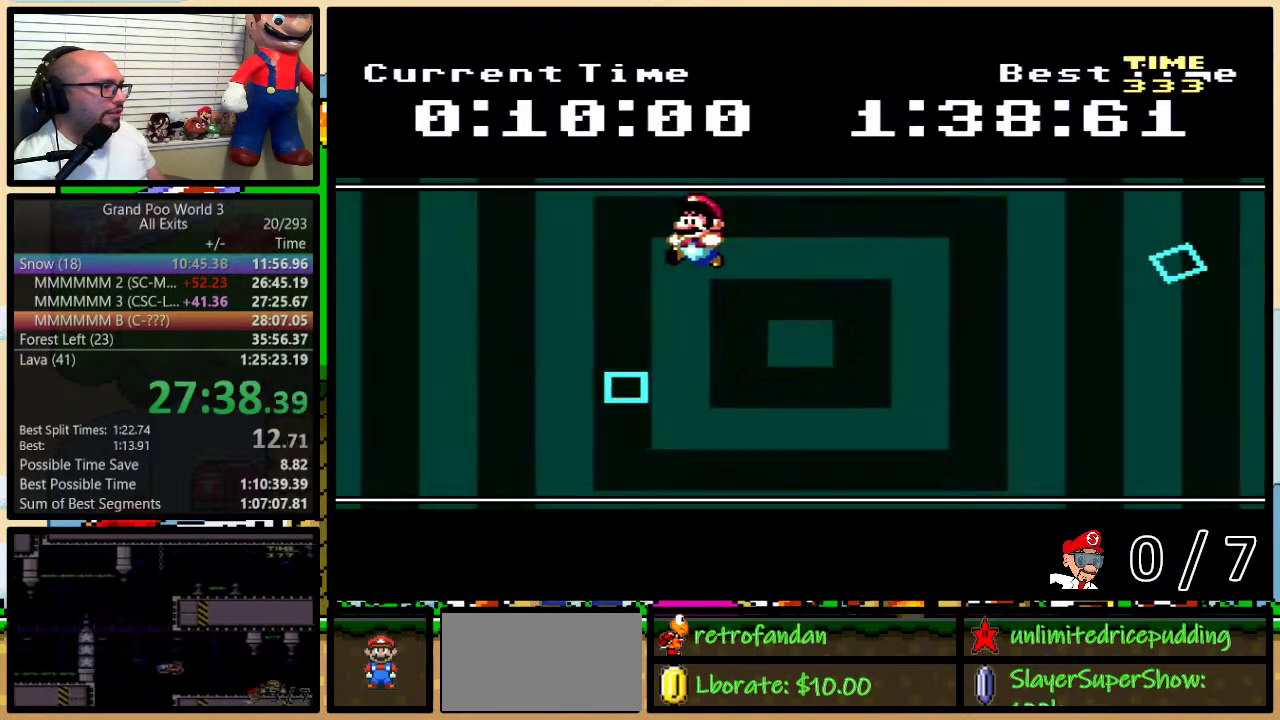
{"buttons": ["Y"], "events": [[50, "DPAD_LEFT", "up"], [67, "DPAD_RIGHT", "down"], [267, "DPAD_RIGHT", "up"]]}
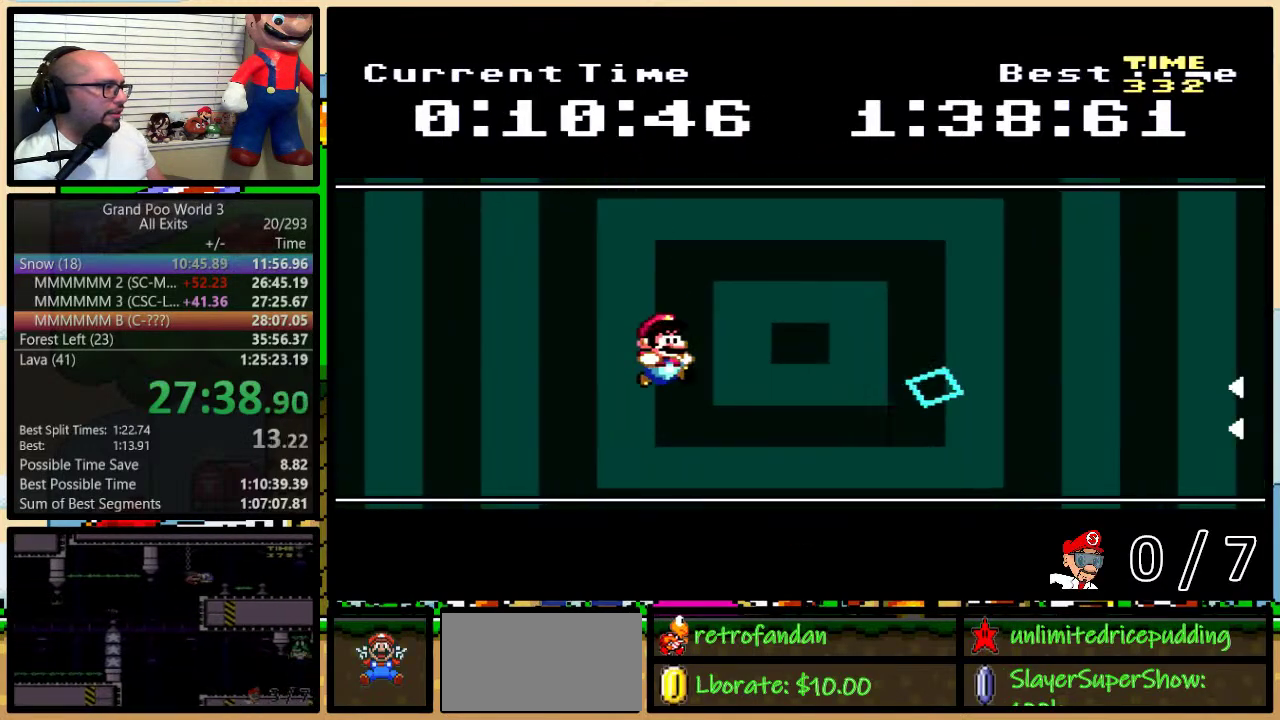
{"buttons": ["Y", "DPAD_RIGHT"], "events": [[183, "DPAD_RIGHT", "down"]]}
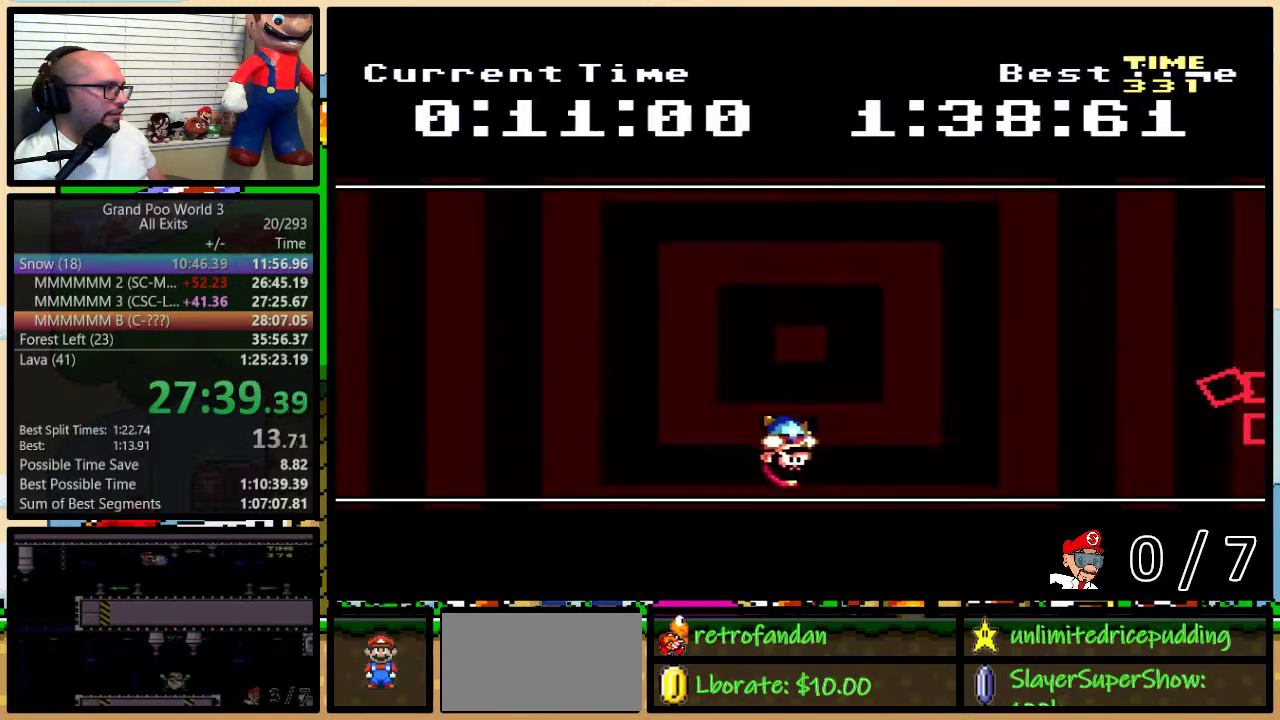
{"buttons": ["Y"], "events": [[500, "DPAD_RIGHT", "up"]]}
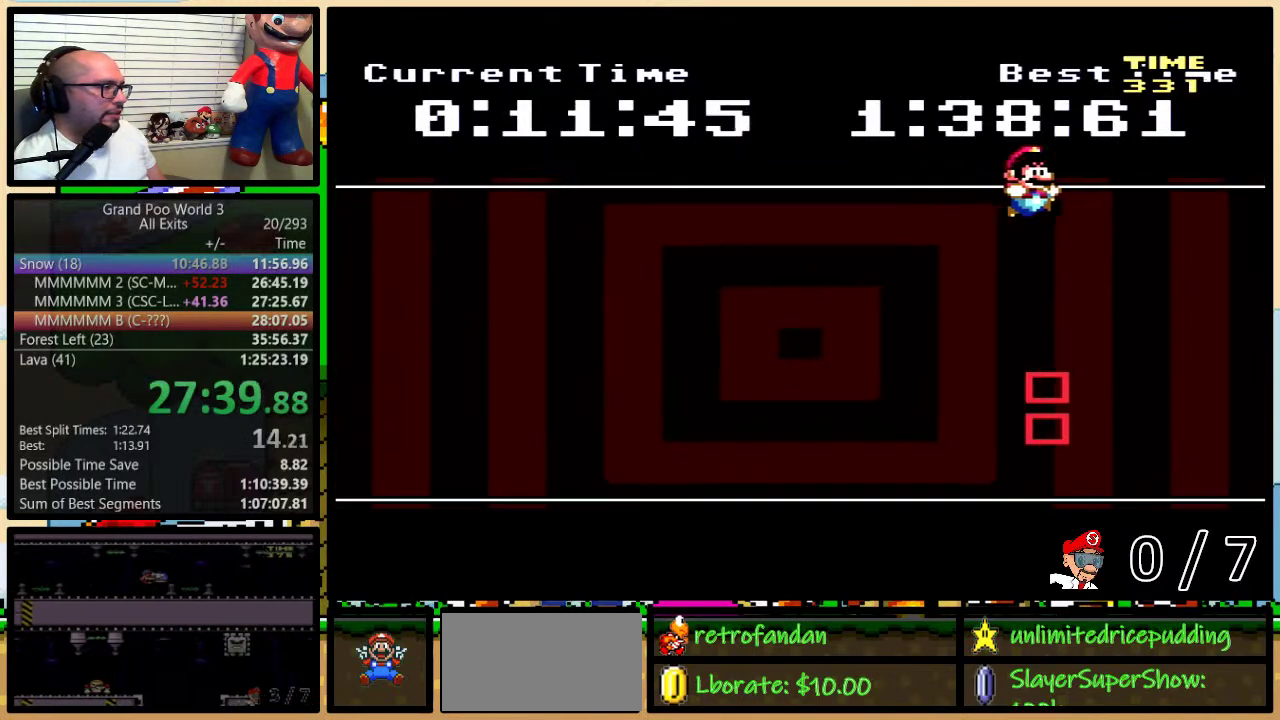
{"buttons": ["Y", "DPAD_LEFT"], "events": [[33, "DPAD_LEFT", "down"], [167, "DPAD_LEFT", "up"], [383, "DPAD_LEFT", "down"]]}
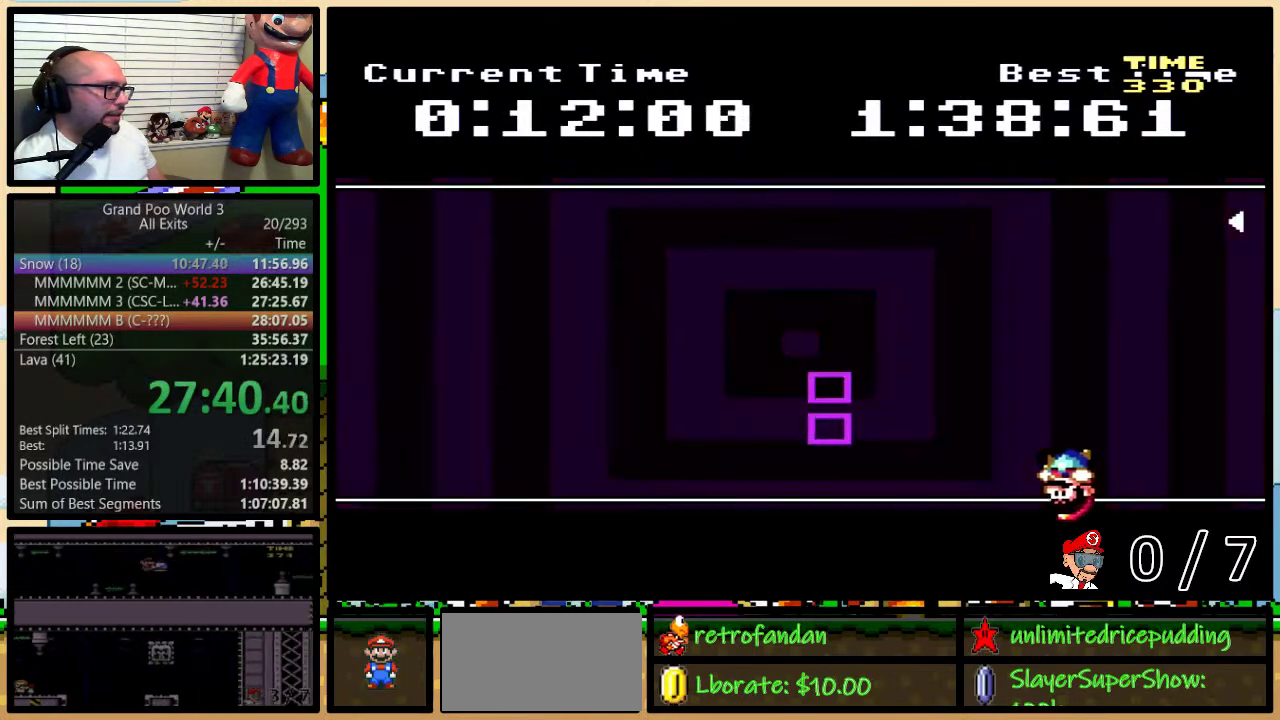
{"buttons": ["Y", "DPAD_RIGHT"], "events": [[433, "DPAD_UP", "down"], [483, "DPAD_LEFT", "up"], [483, "DPAD_RIGHT", "down"], [500, "DPAD_UP", "up"]]}
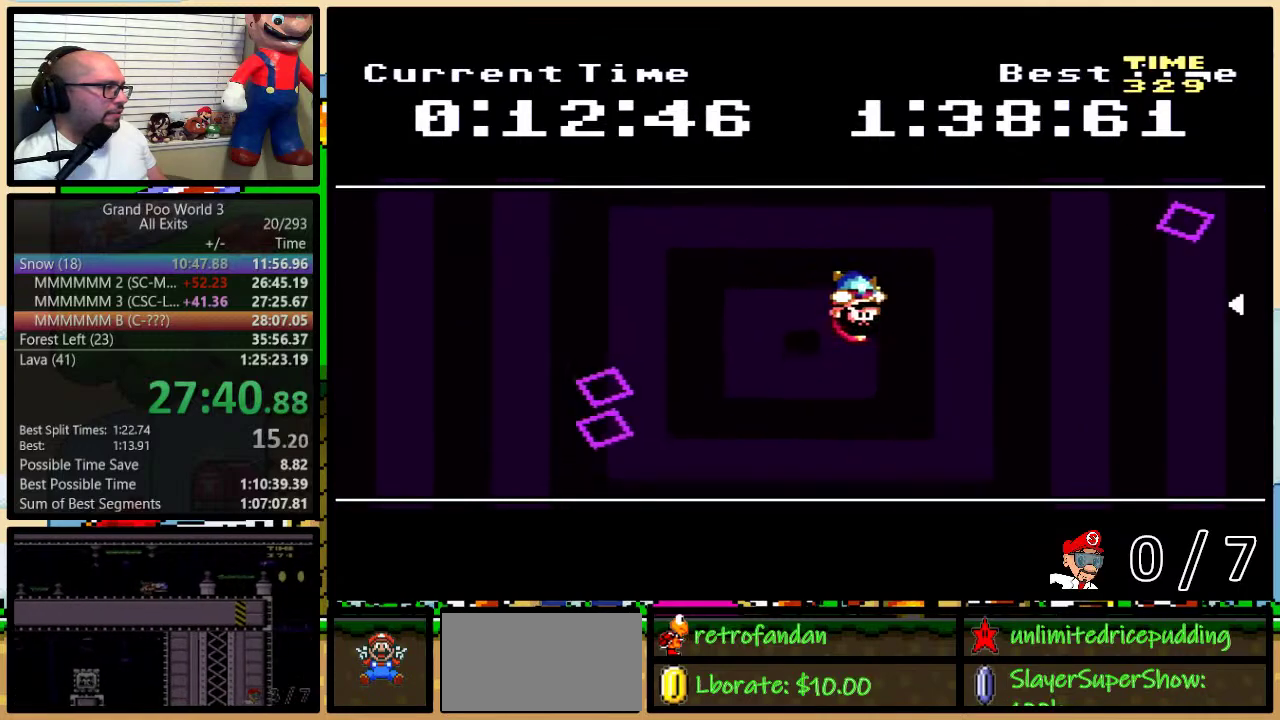
{"buttons": ["Y", "DPAD_RIGHT"], "events": [[33, "DPAD_RIGHT", "up"], [367, "DPAD_RIGHT", "down"]]}
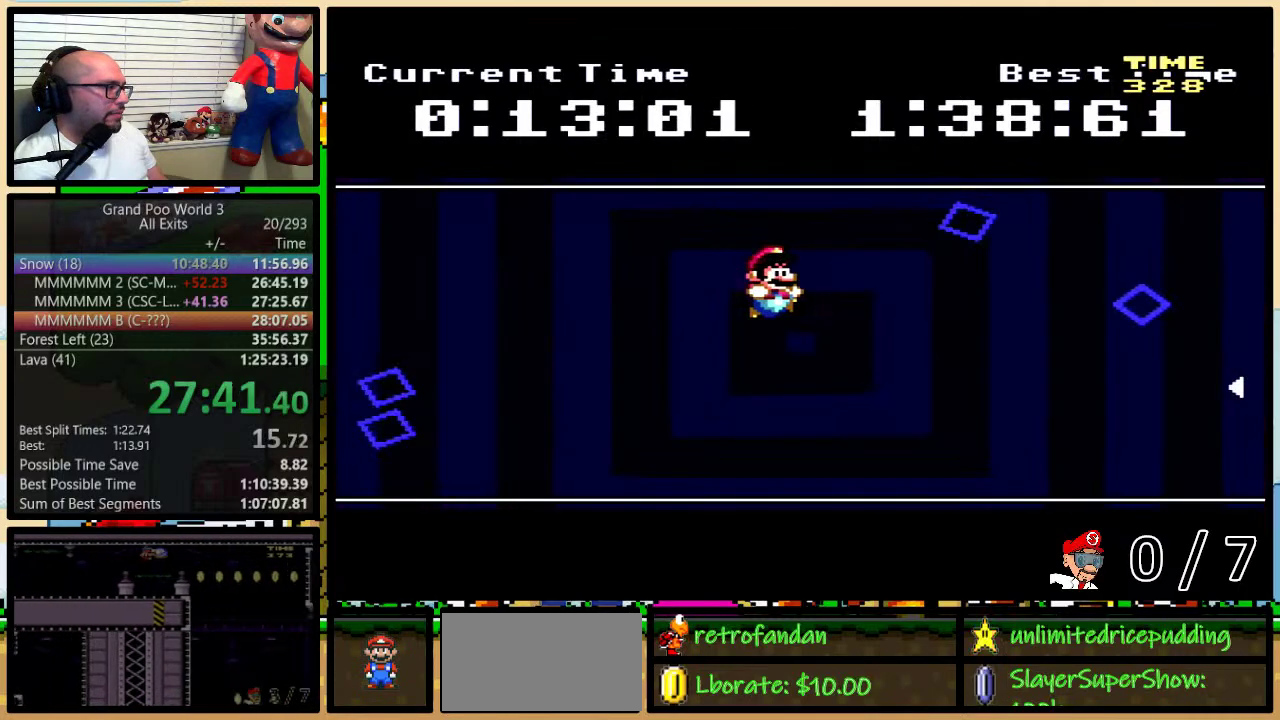
{"buttons": ["Y", "DPAD_UP", "DPAD_LEFT"], "events": [[433, "DPAD_UP", "down"], [467, "DPAD_LEFT", "down"], [467, "DPAD_RIGHT", "up"]]}
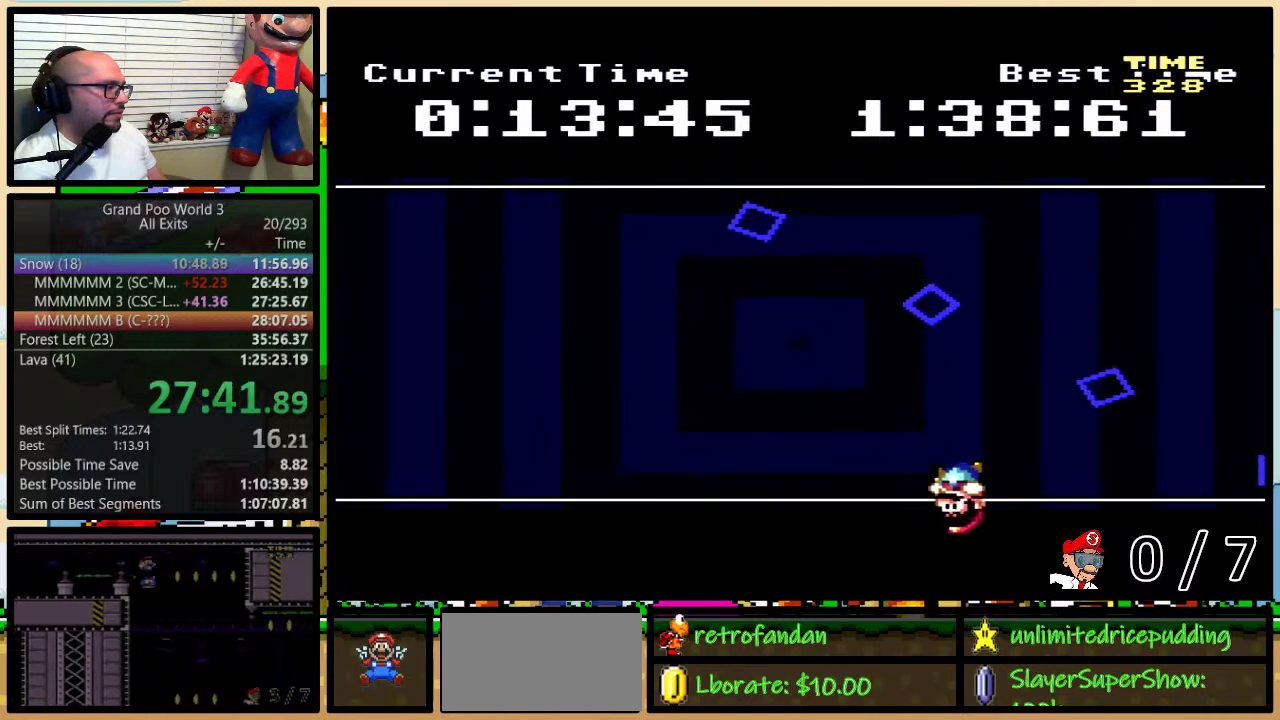
{"buttons": ["Y", "DPAD_RIGHT"], "events": [[333, "DPAD_LEFT", "up"], [367, "DPAD_RIGHT", "down"], [400, "DPAD_UP", "up"]]}
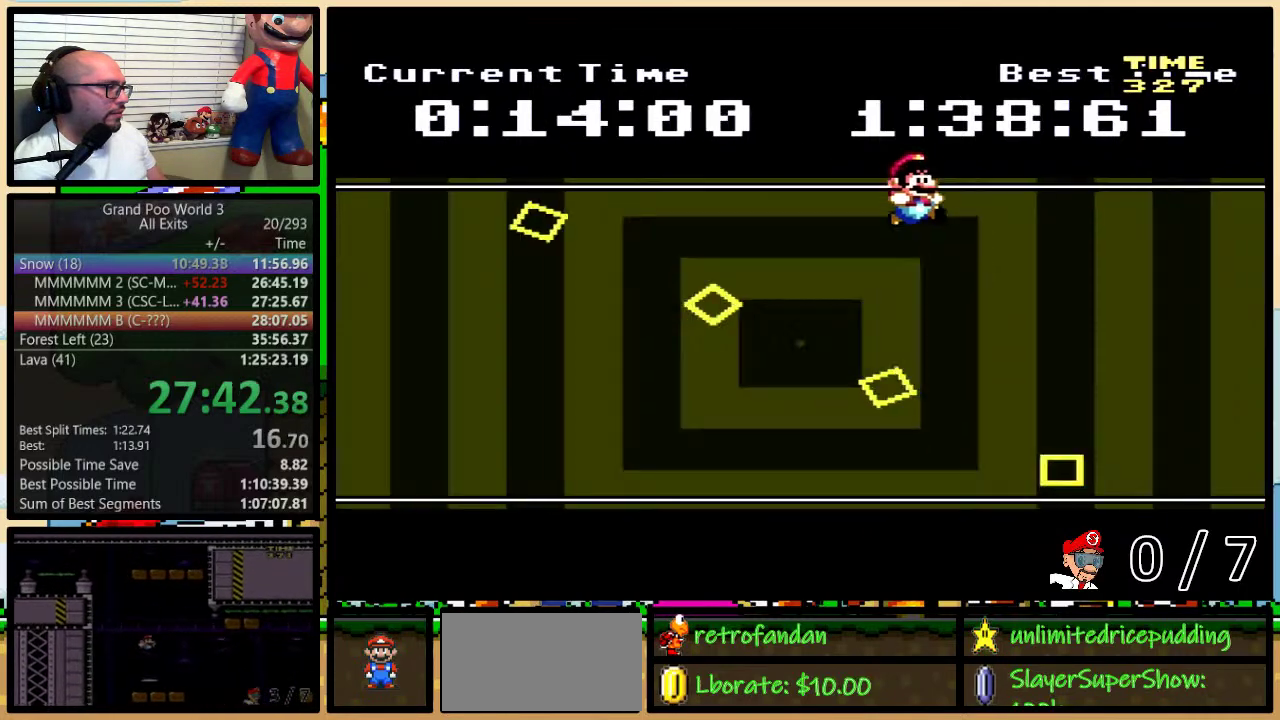
{"buttons": ["Y"], "events": [[183, "DPAD_UP", "down"], [250, "DPAD_LEFT", "down"], [250, "DPAD_RIGHT", "up"], [250, "DPAD_UP", "up"], [400, "DPAD_LEFT", "up"]]}
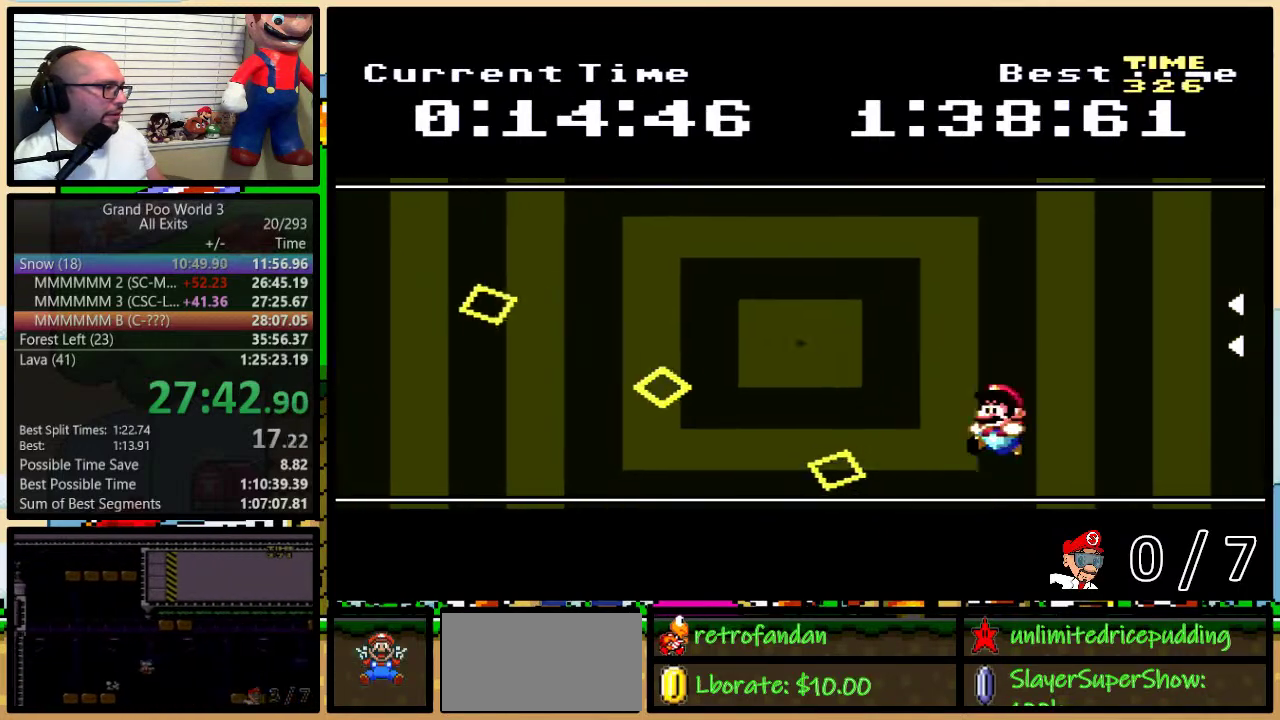
{"buttons": ["Y", "DPAD_LEFT"], "events": [[17, "DPAD_LEFT", "down"]]}
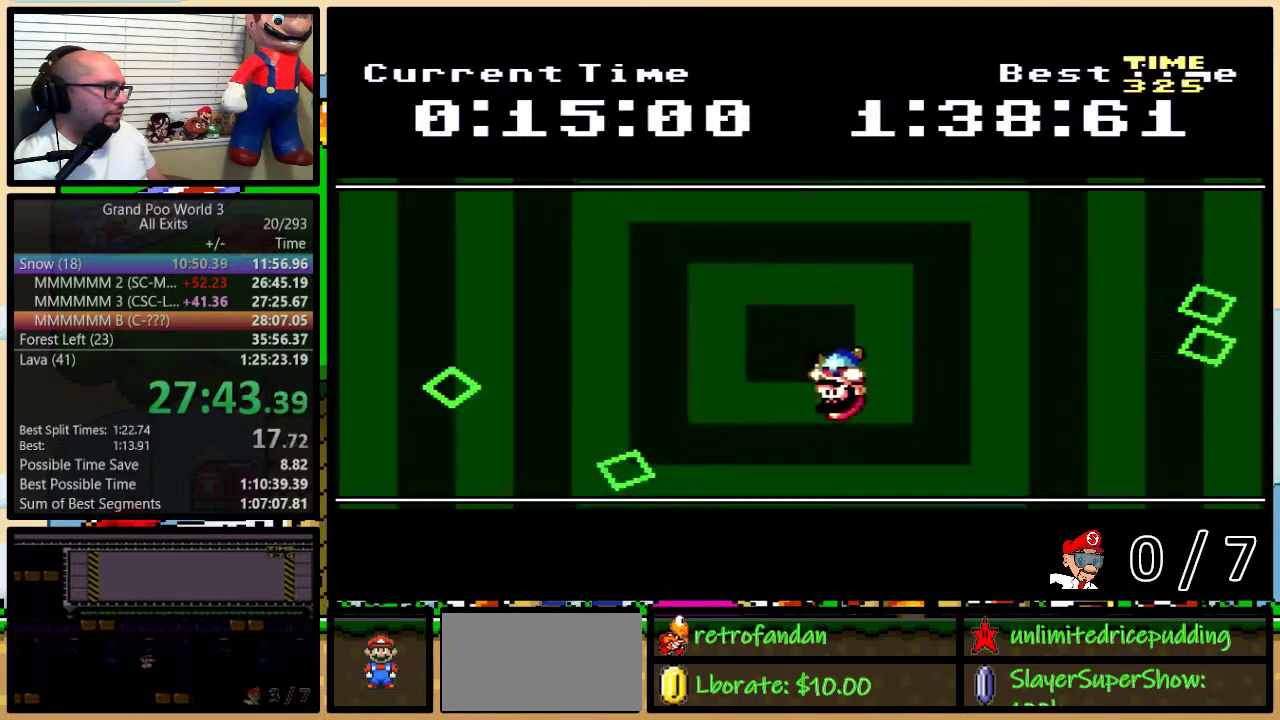
{"buttons": ["Y"], "events": [[117, "DPAD_LEFT", "up"], [117, "DPAD_RIGHT", "down"], [200, "DPAD_RIGHT", "up"]]}
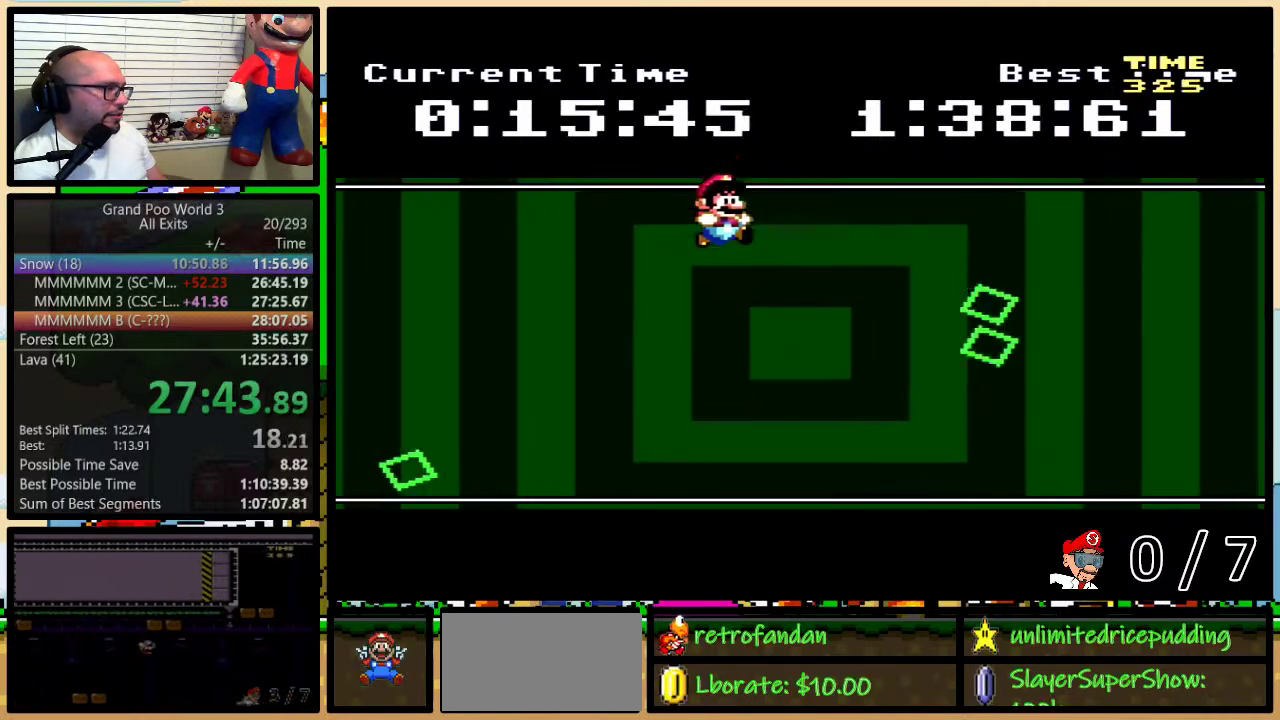
{"buttons": ["Y", "DPAD_LEFT"], "events": [[50, "DPAD_RIGHT", "down"], [467, "DPAD_RIGHT", "up"], [500, "DPAD_LEFT", "down"]]}